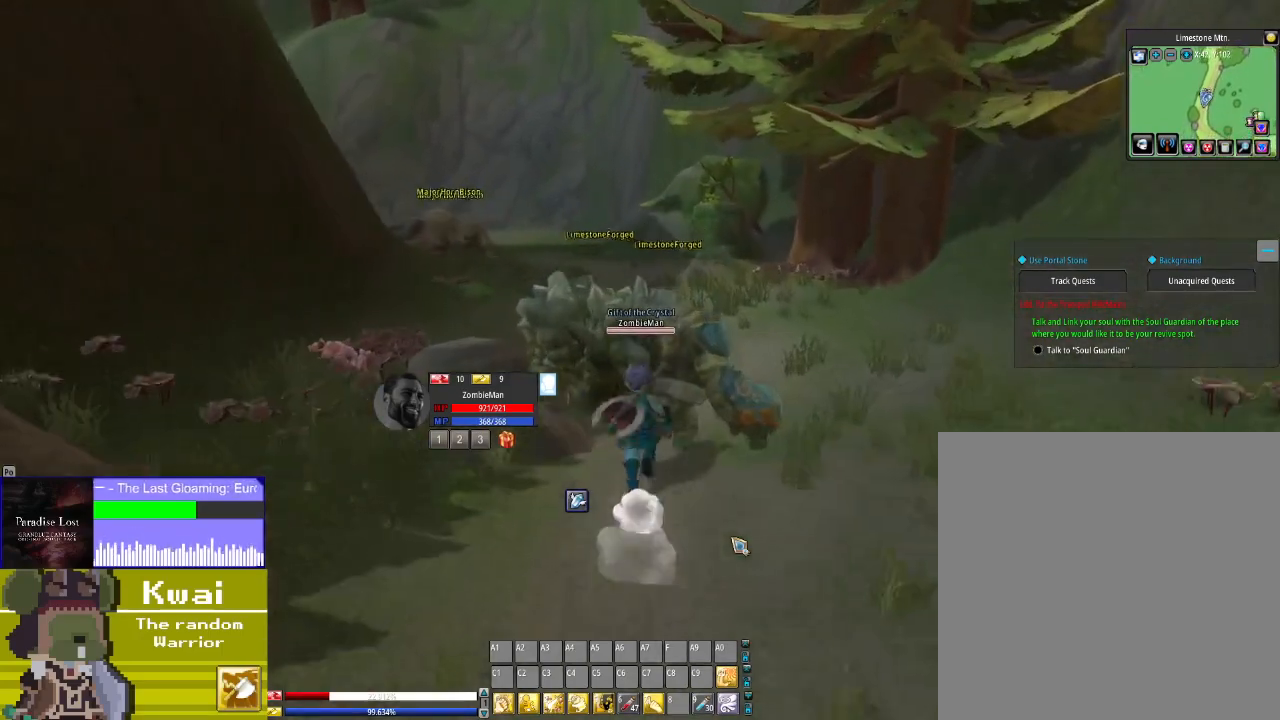
Gameplay with a controller (Xbox layout); each line is a JSON object with the inputs held at the frame after it. "events" lists button and stick changes between this image and that frame as [ms after this image, input, new state], when the widget could be followed in between.
{"buttons": ["DPAD_UP"], "left_stick": "center", "right_stick": "center", "events": []}
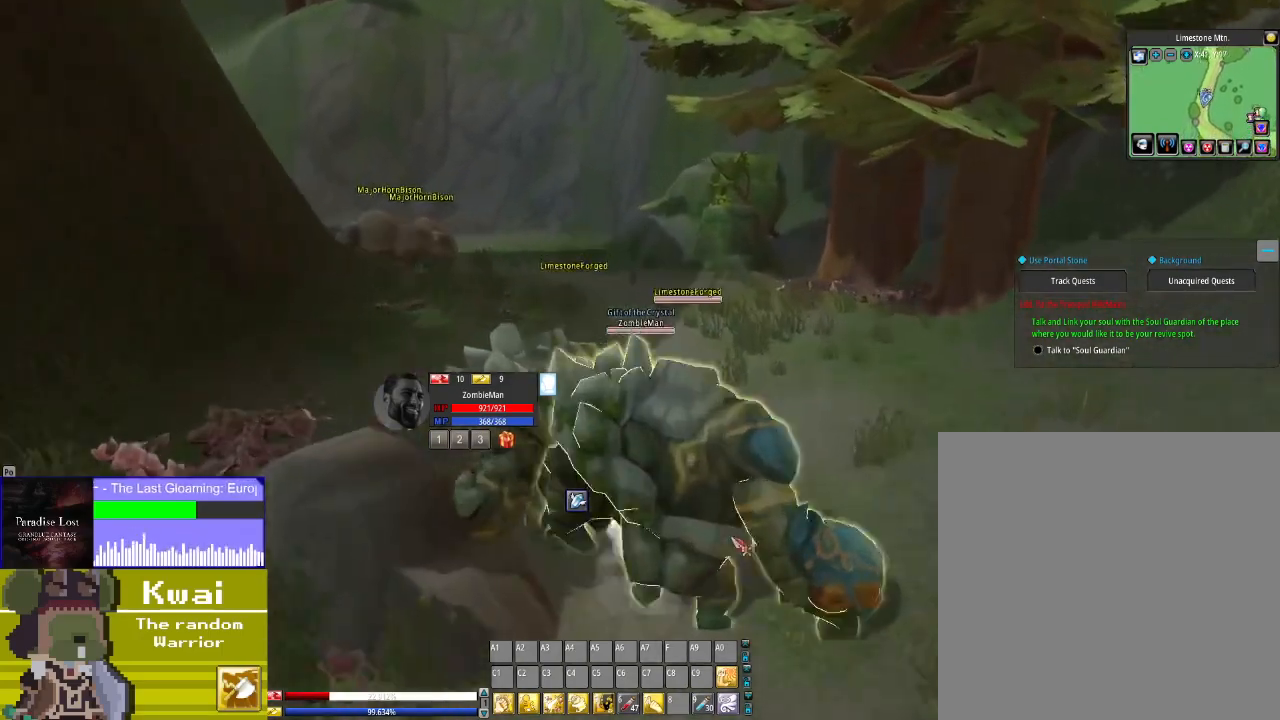
{"buttons": ["DPAD_UP"], "left_stick": "center", "right_stick": "center", "events": []}
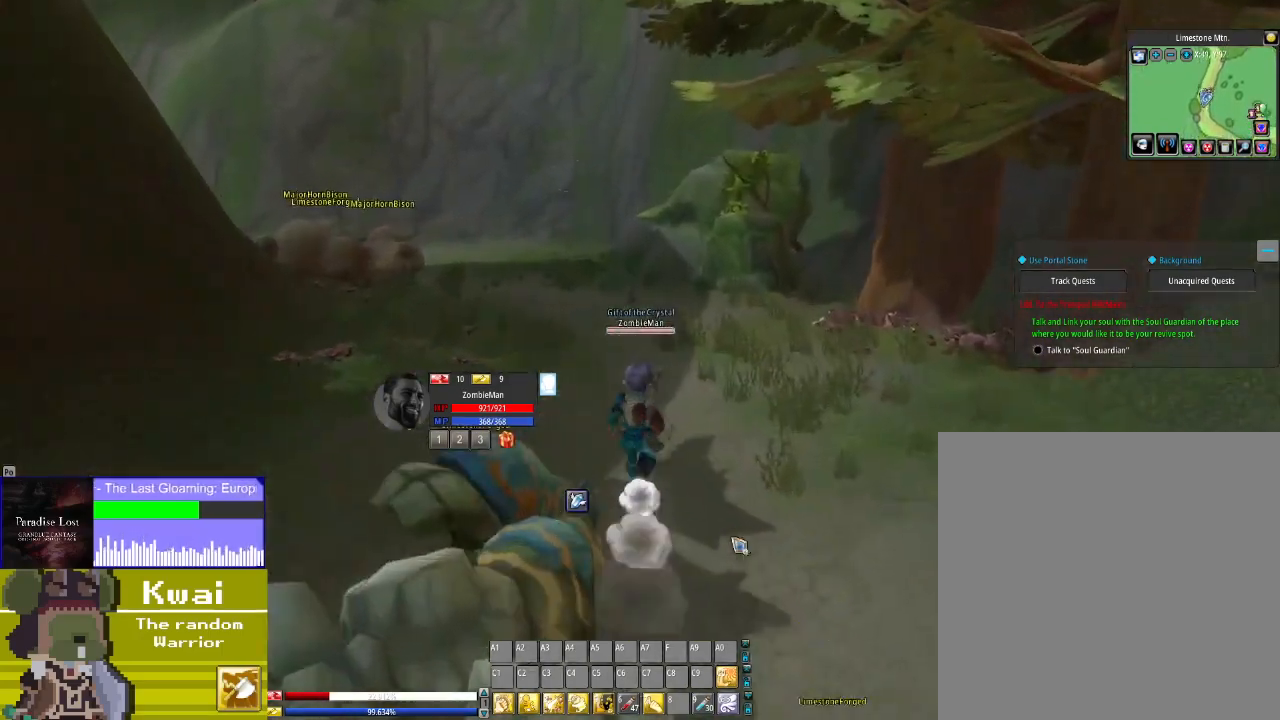
{"buttons": ["DPAD_UP"], "left_stick": "center", "right_stick": "center", "events": []}
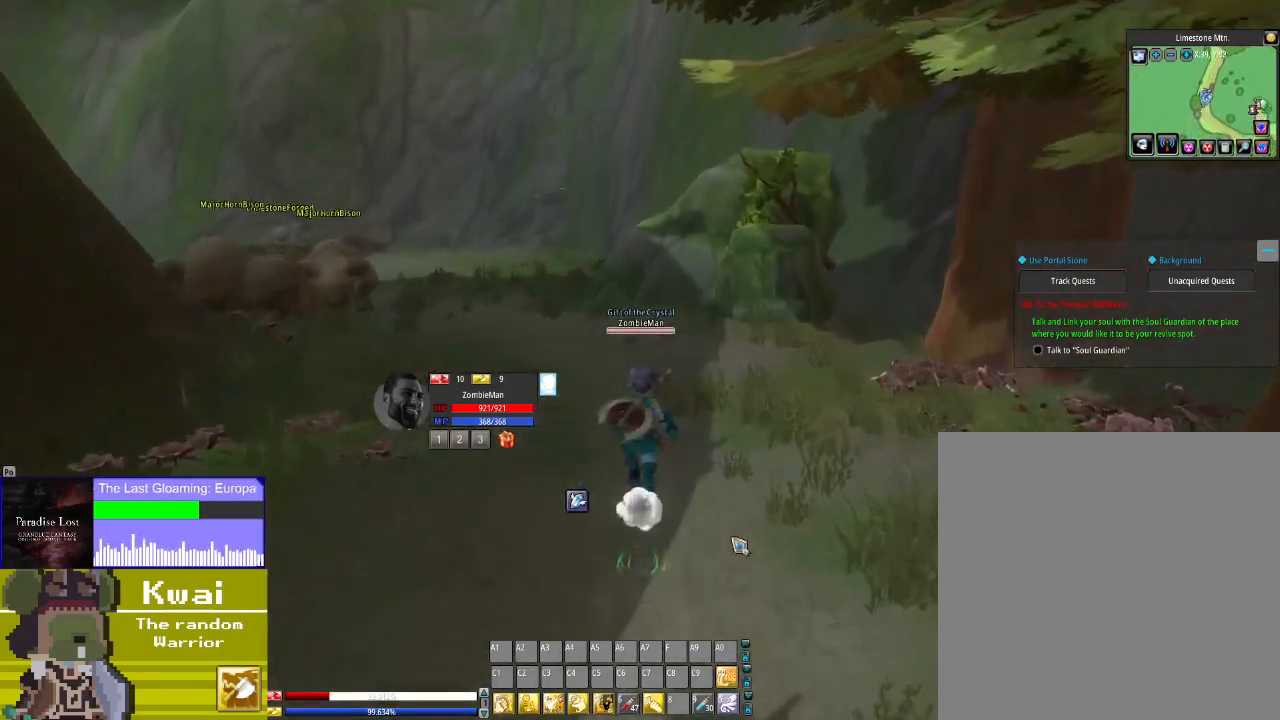
{"buttons": ["DPAD_UP"], "left_stick": "center", "right_stick": "center", "events": [[67, "DPAD_LEFT", "down"], [133, "DPAD_LEFT", "up"]]}
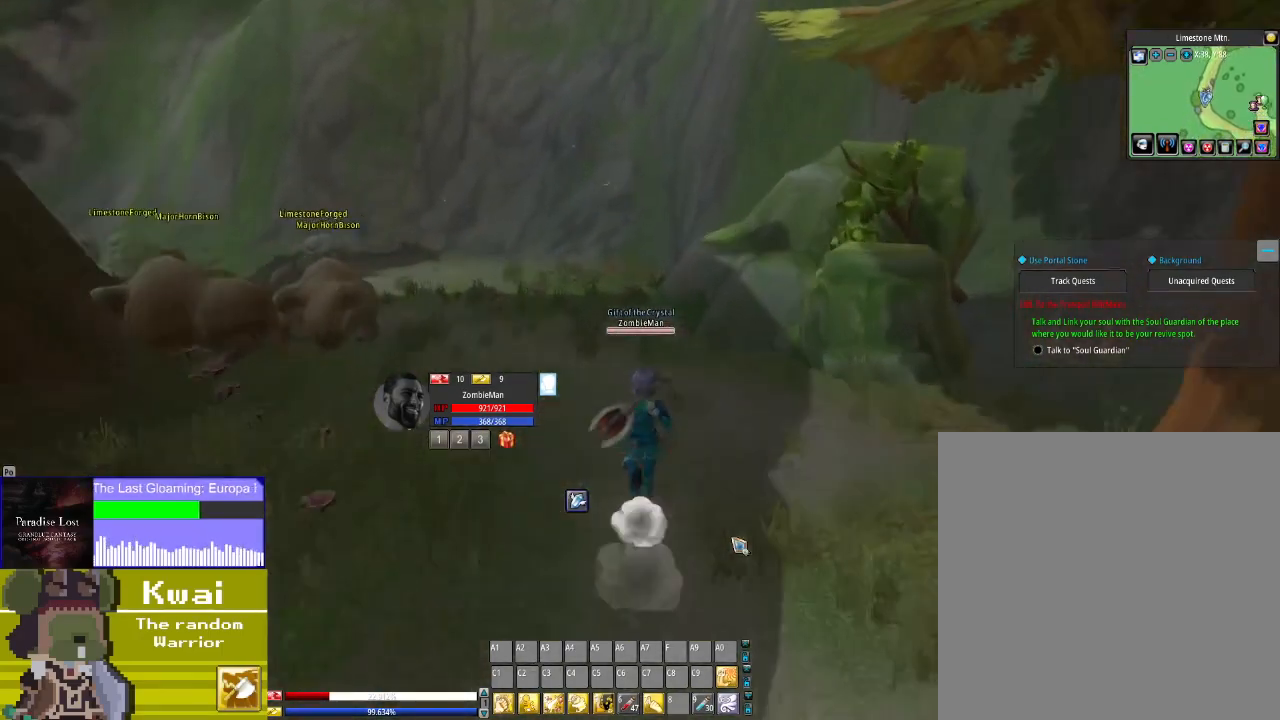
{"buttons": ["DPAD_UP"], "left_stick": "center", "right_stick": "center", "events": [[100, "DPAD_LEFT", "down"], [301, "DPAD_LEFT", "up"]]}
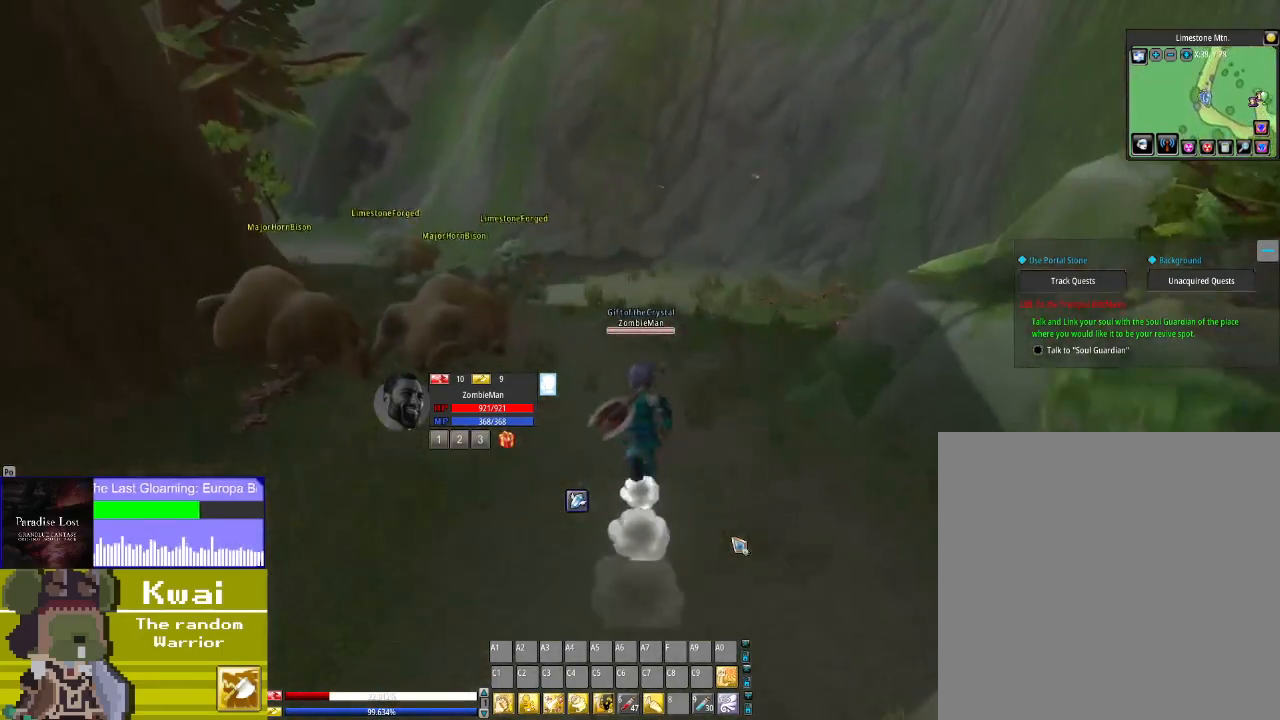
{"buttons": ["DPAD_UP"], "left_stick": "center", "right_stick": "center", "events": []}
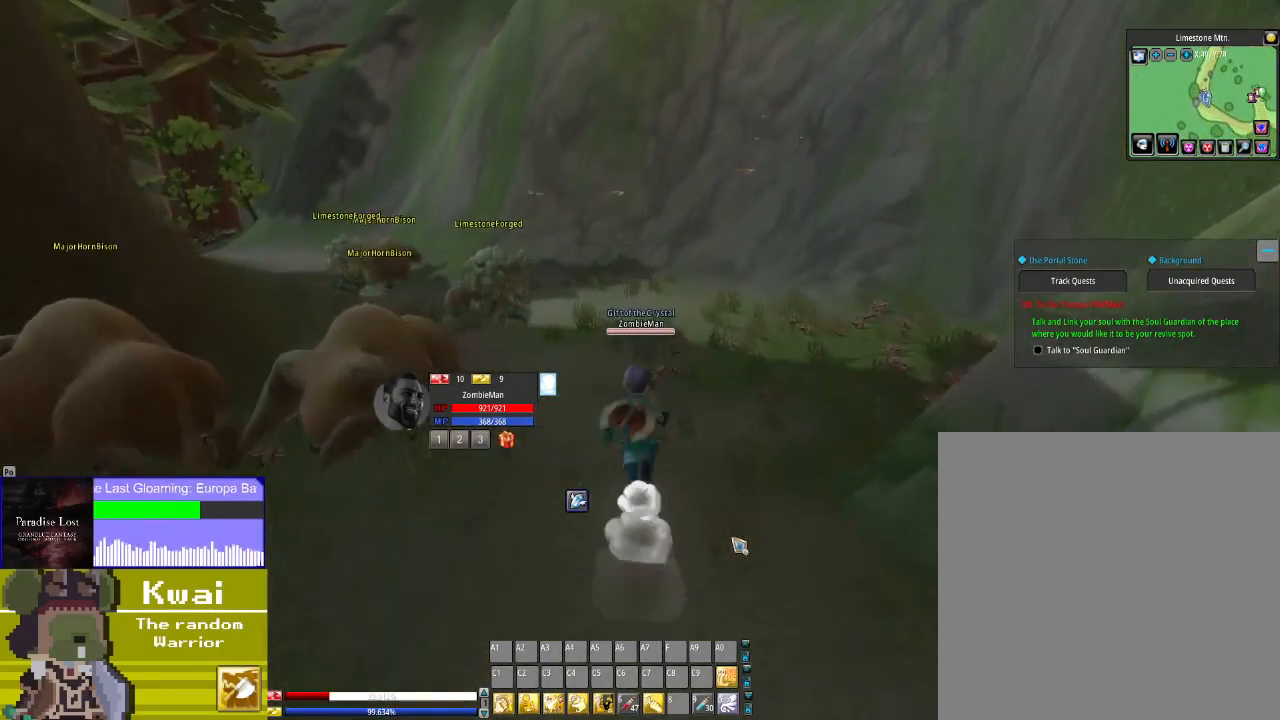
{"buttons": ["DPAD_UP"], "left_stick": "center", "right_stick": "center", "events": [[234, "DPAD_LEFT", "down"], [367, "DPAD_LEFT", "up"]]}
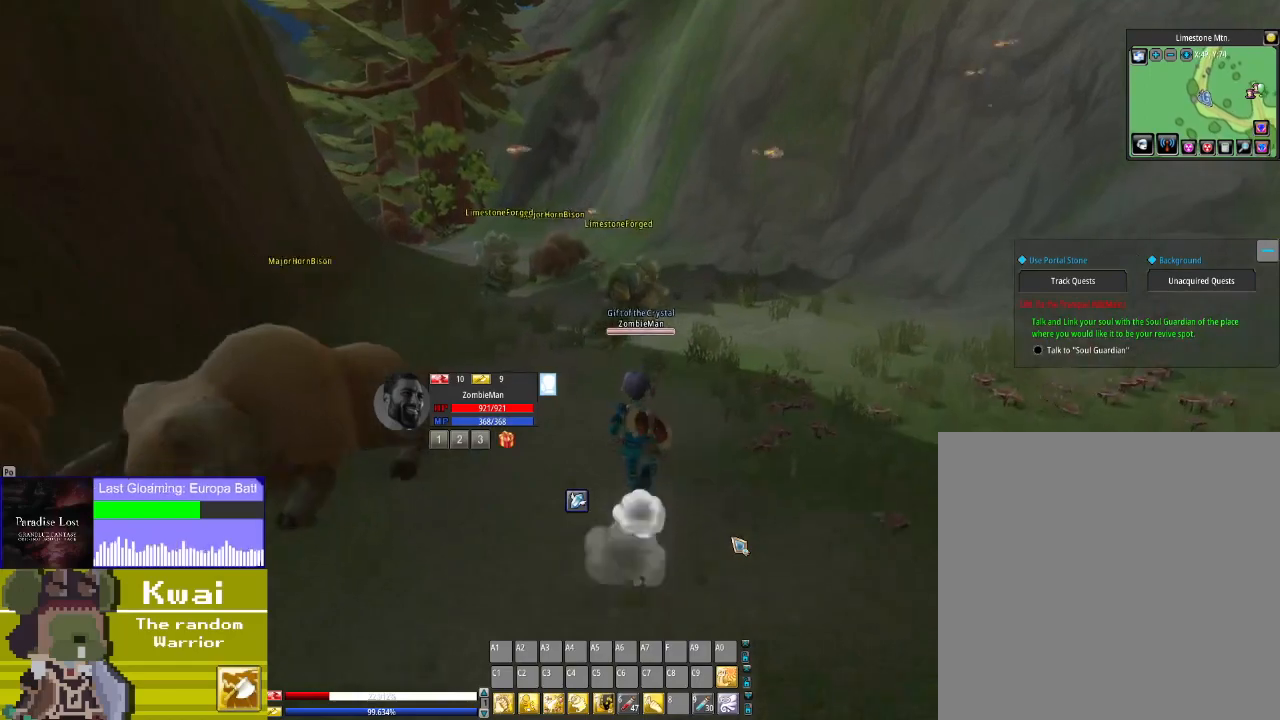
{"buttons": ["DPAD_UP", "DPAD_LEFT"], "left_stick": "center", "right_stick": "center", "events": [[467, "DPAD_LEFT", "down"]]}
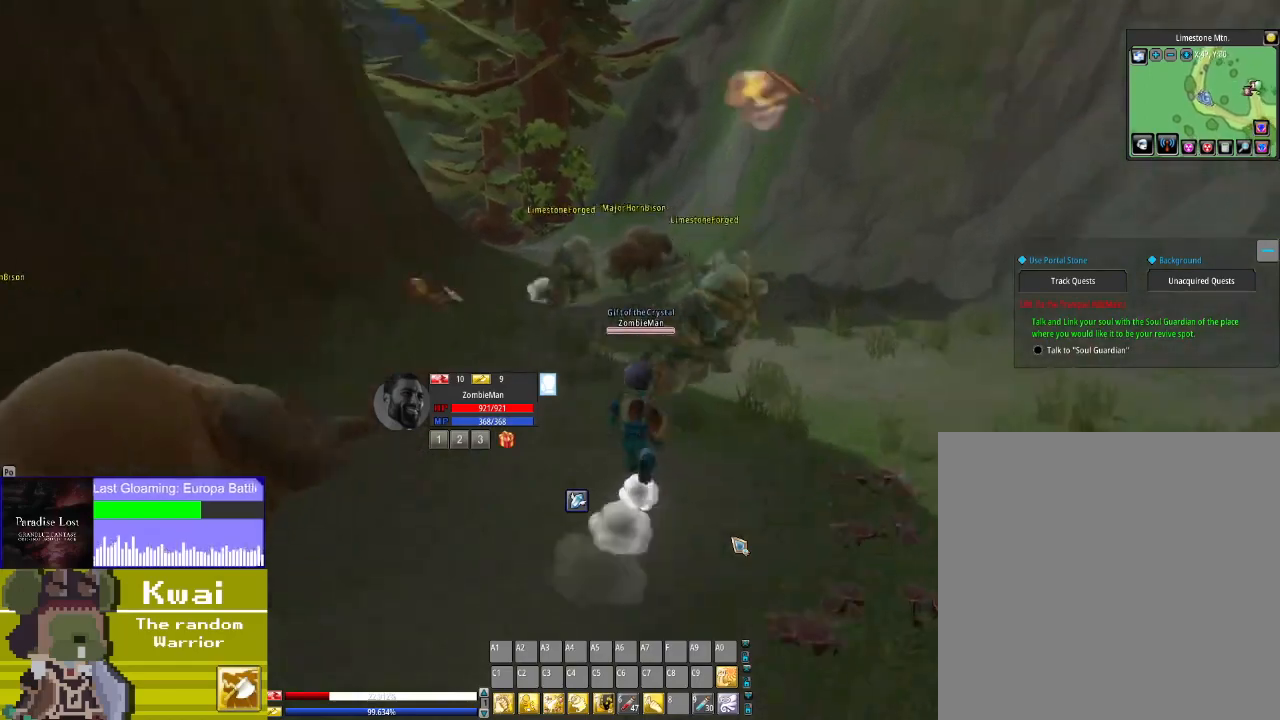
{"buttons": ["DPAD_UP"], "left_stick": "center", "right_stick": "center", "events": [[134, "DPAD_LEFT", "up"]]}
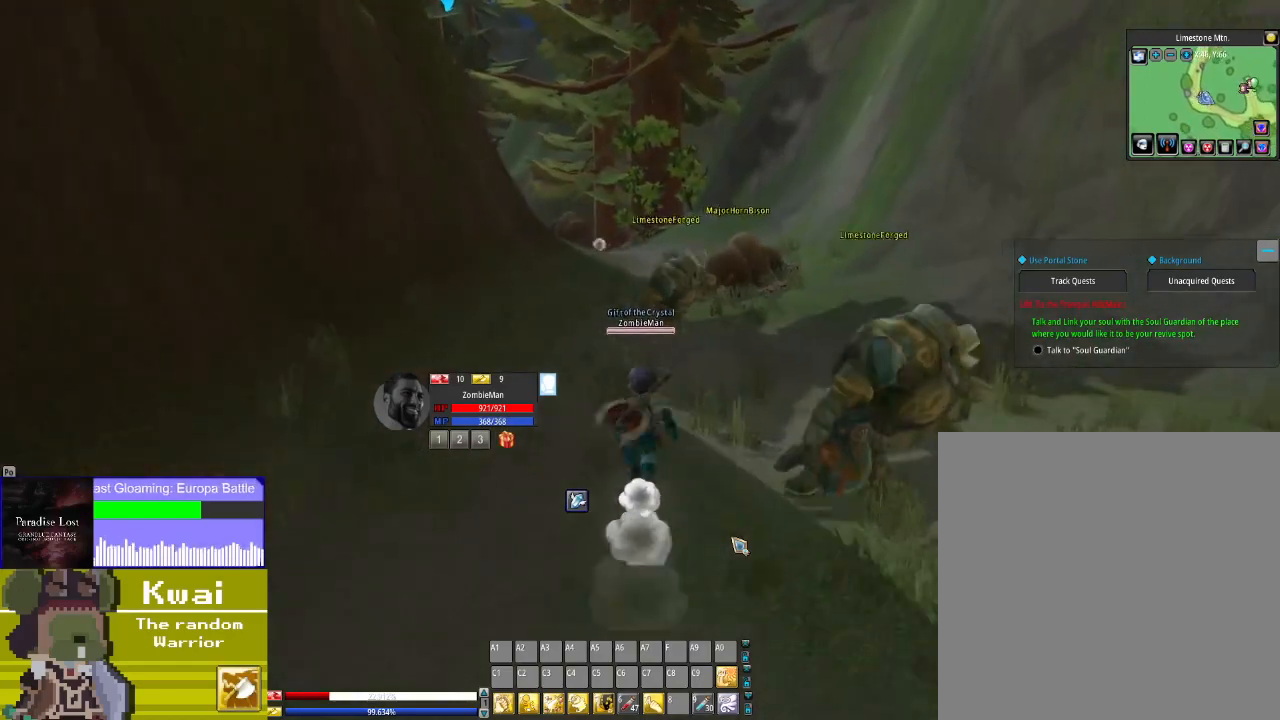
{"buttons": ["DPAD_UP"], "left_stick": "center", "right_stick": "center", "events": []}
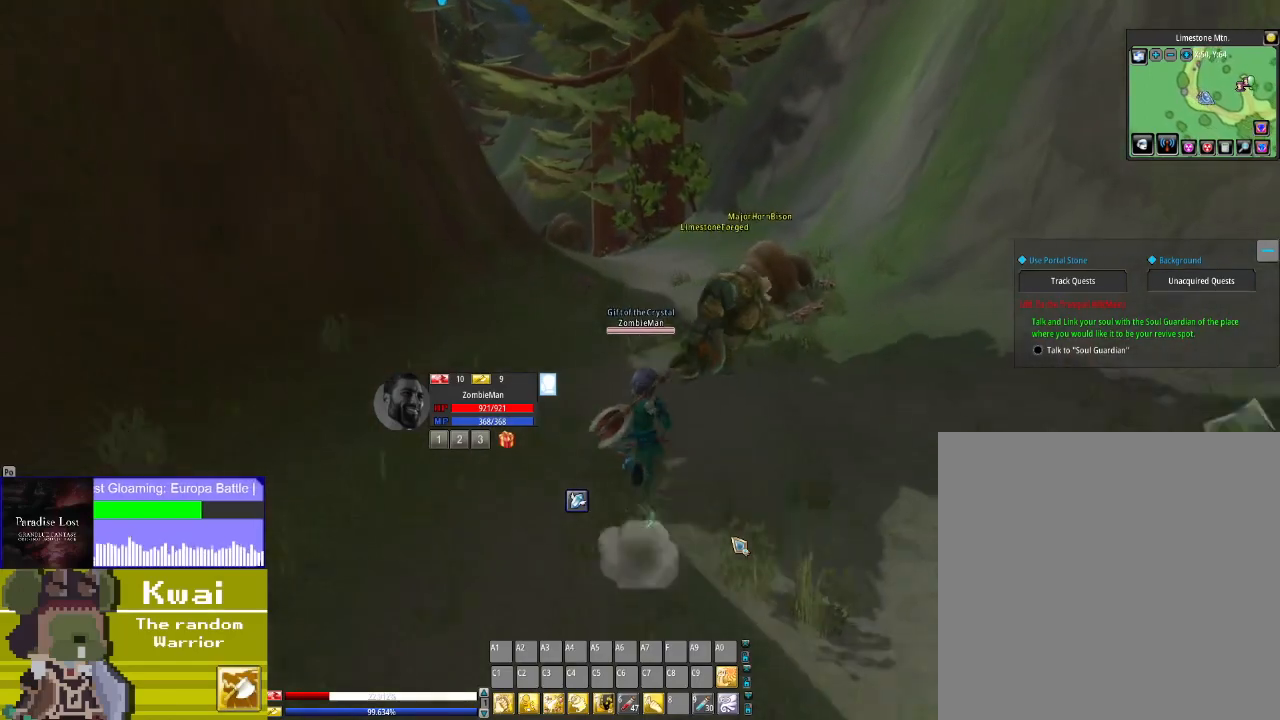
{"buttons": ["DPAD_UP"], "left_stick": "center", "right_stick": "center", "events": []}
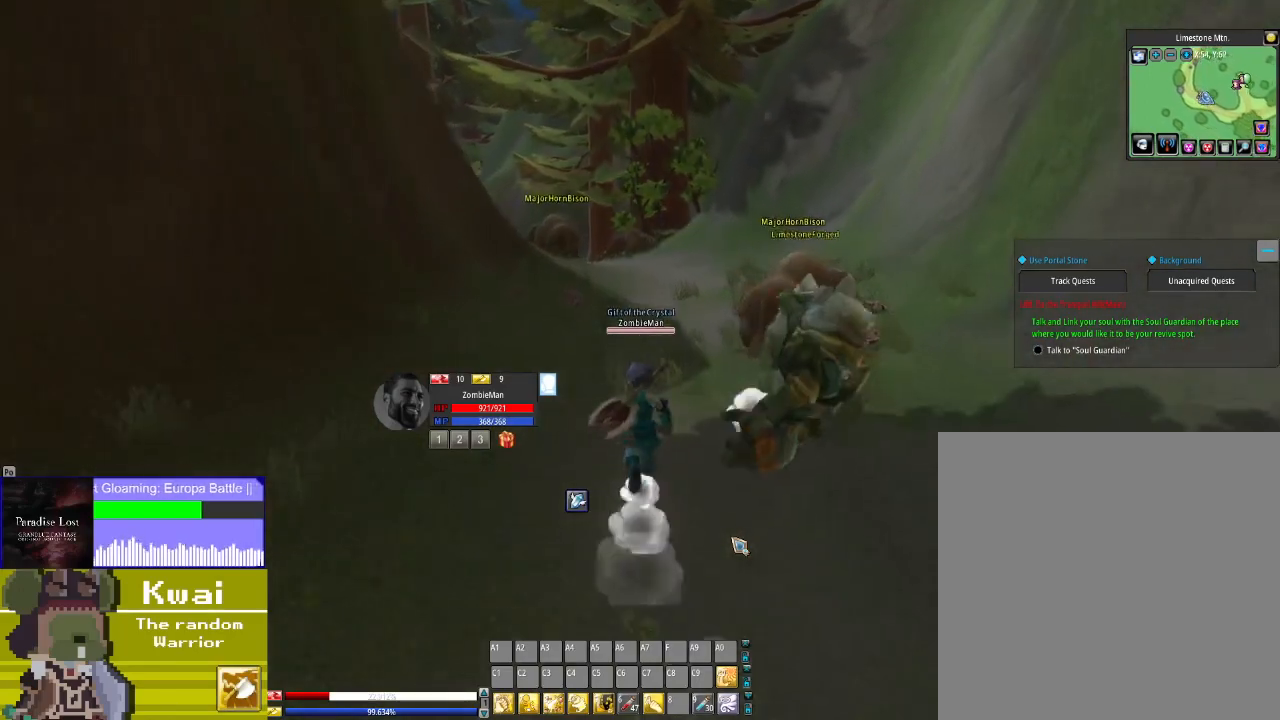
{"buttons": ["DPAD_UP"], "left_stick": "center", "right_stick": "center", "events": []}
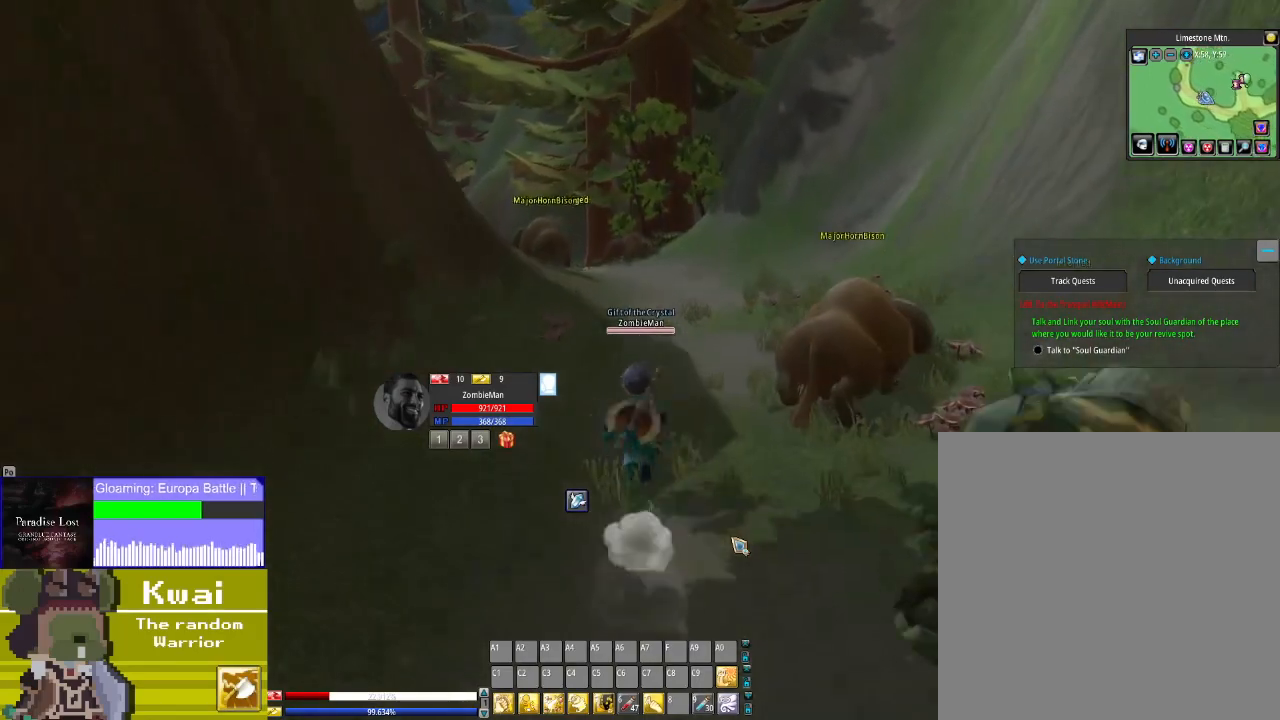
{"buttons": ["DPAD_UP"], "left_stick": "center", "right_stick": "center", "events": []}
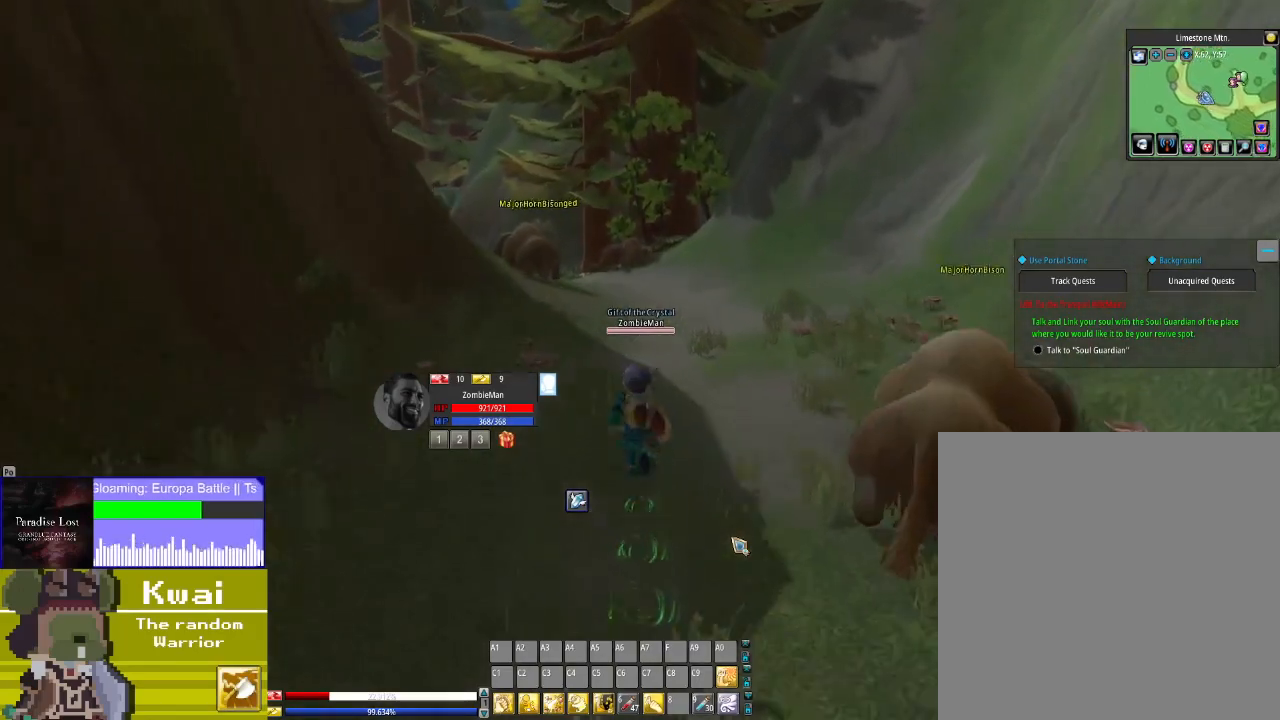
{"buttons": ["DPAD_UP"], "left_stick": "center", "right_stick": "center", "events": []}
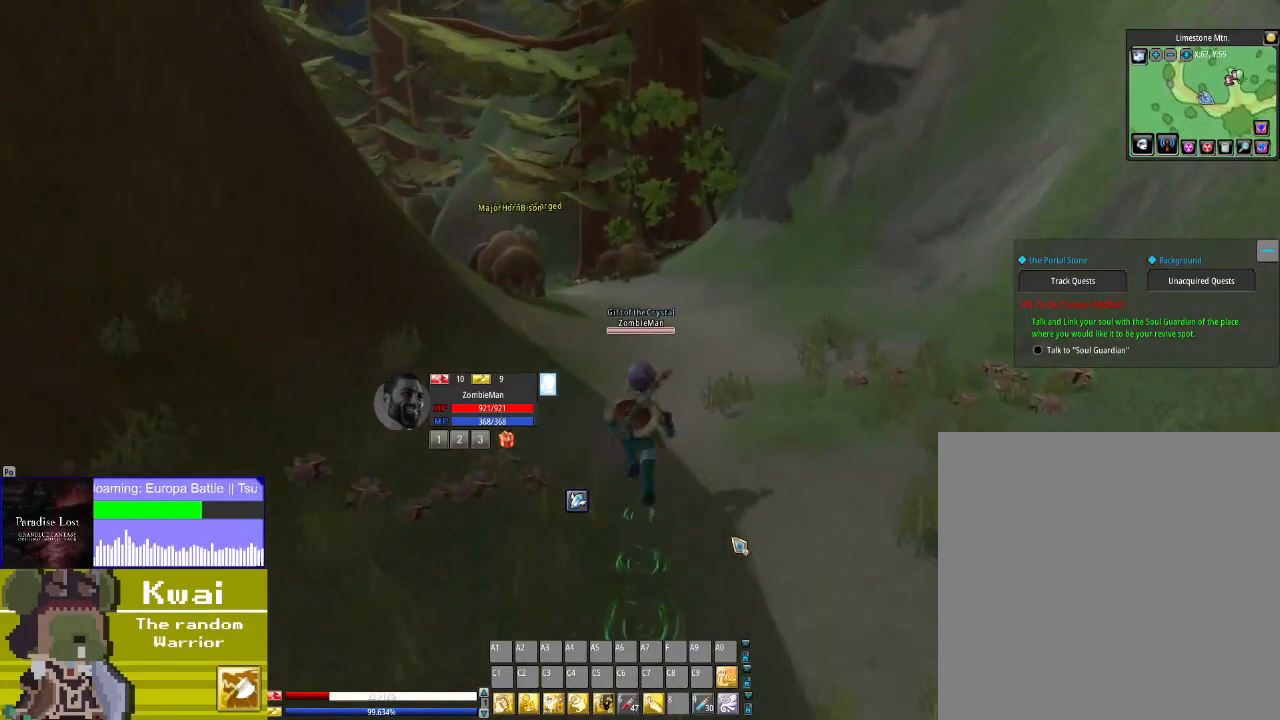
{"buttons": ["DPAD_UP"], "left_stick": "center", "right_stick": "center", "events": []}
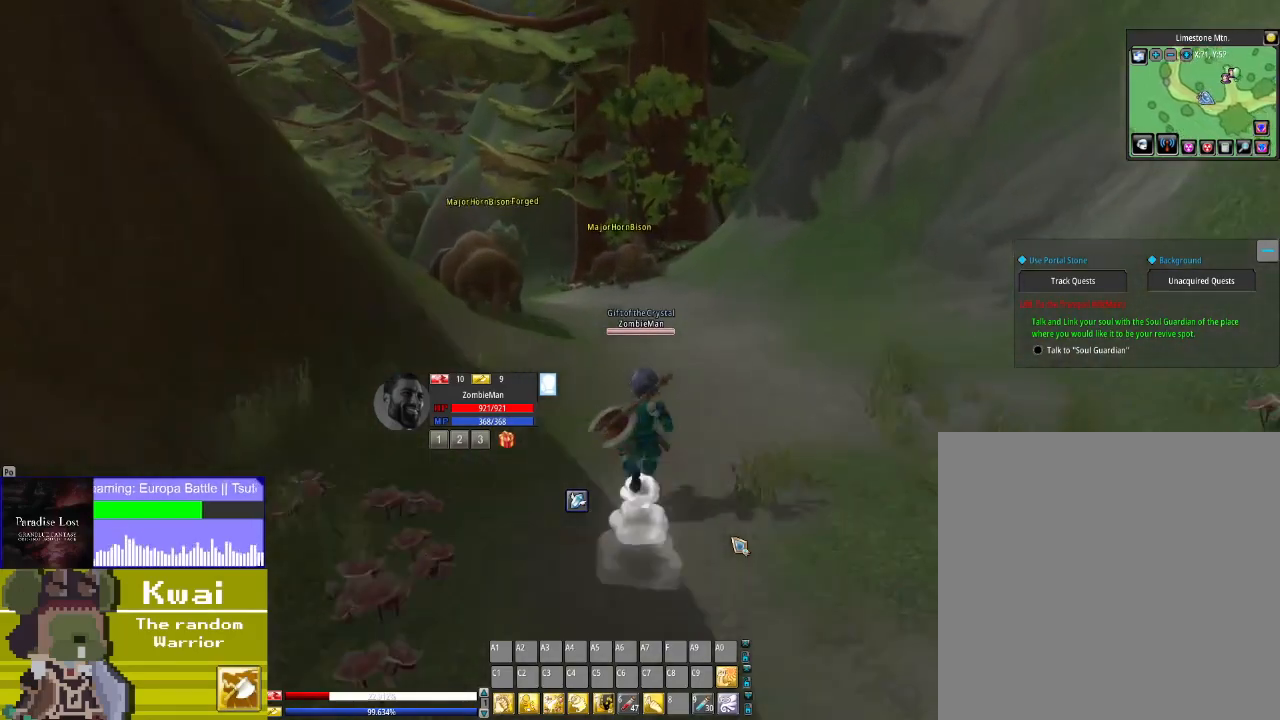
{"buttons": ["DPAD_UP"], "left_stick": "center", "right_stick": "center", "events": []}
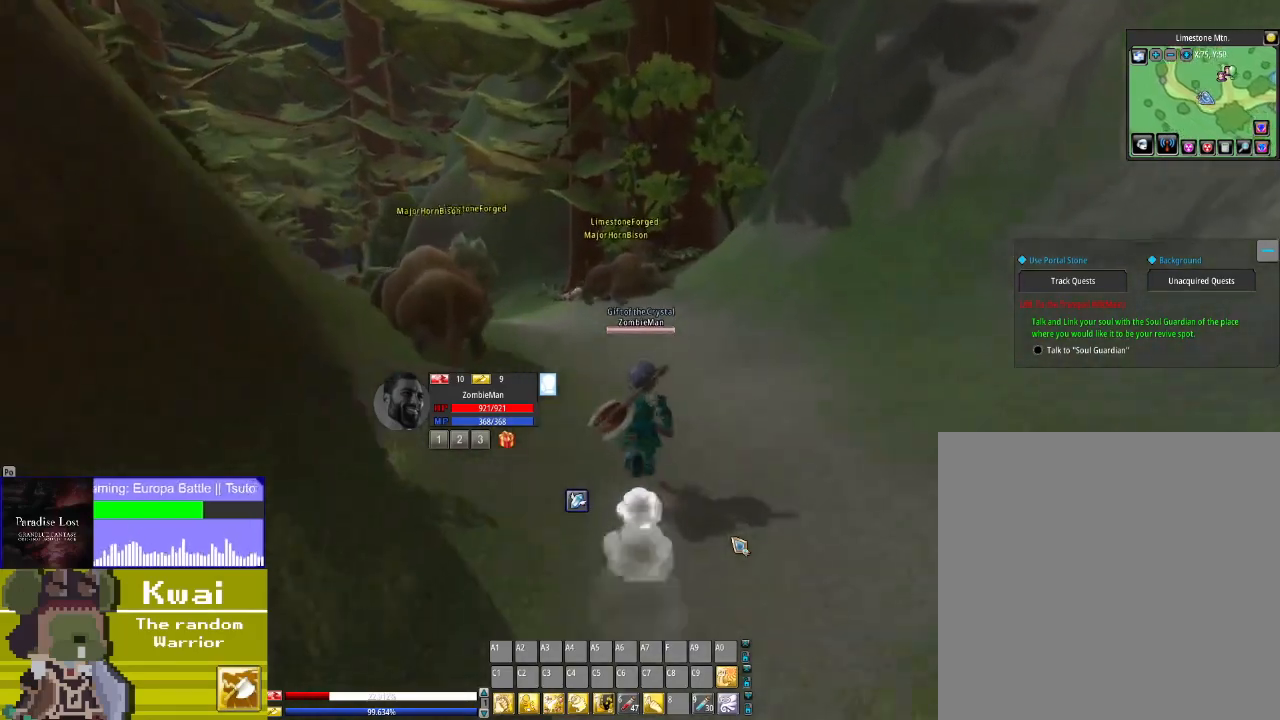
{"buttons": ["DPAD_UP"], "left_stick": "center", "right_stick": "center", "events": [[300, "DPAD_LEFT", "down"], [434, "DPAD_LEFT", "up"]]}
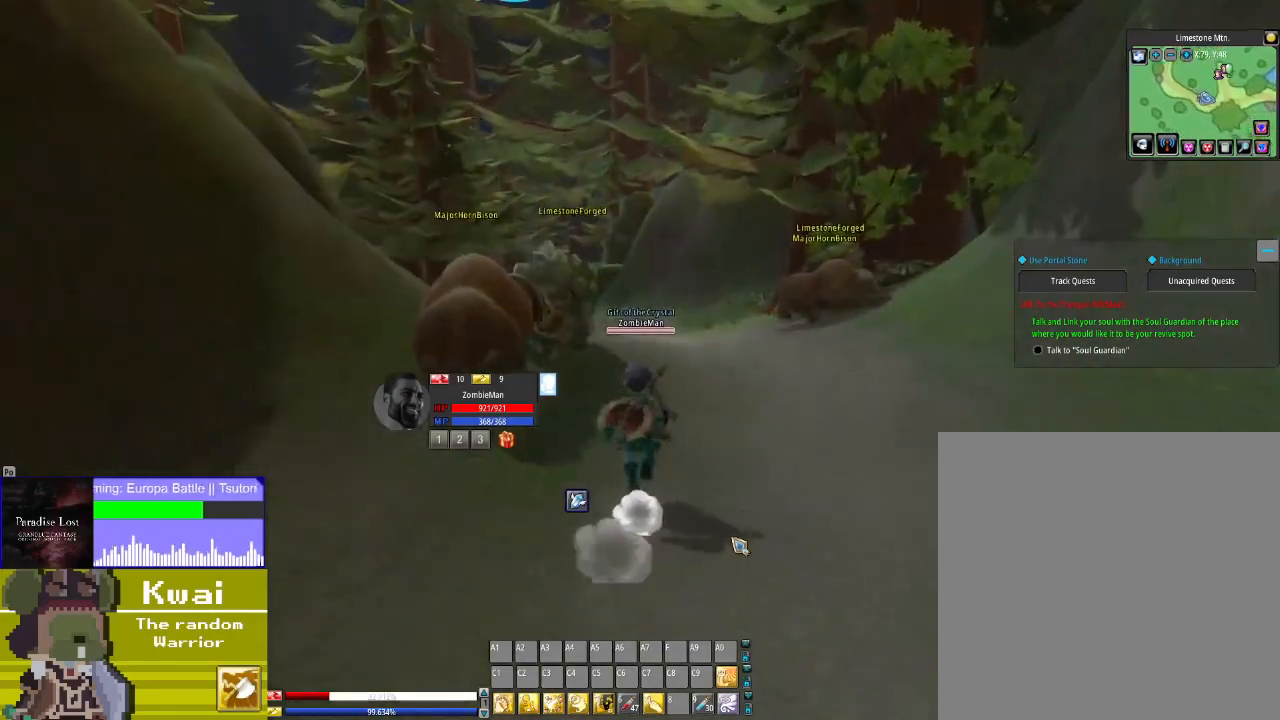
{"buttons": ["DPAD_UP"], "left_stick": "center", "right_stick": "center", "events": []}
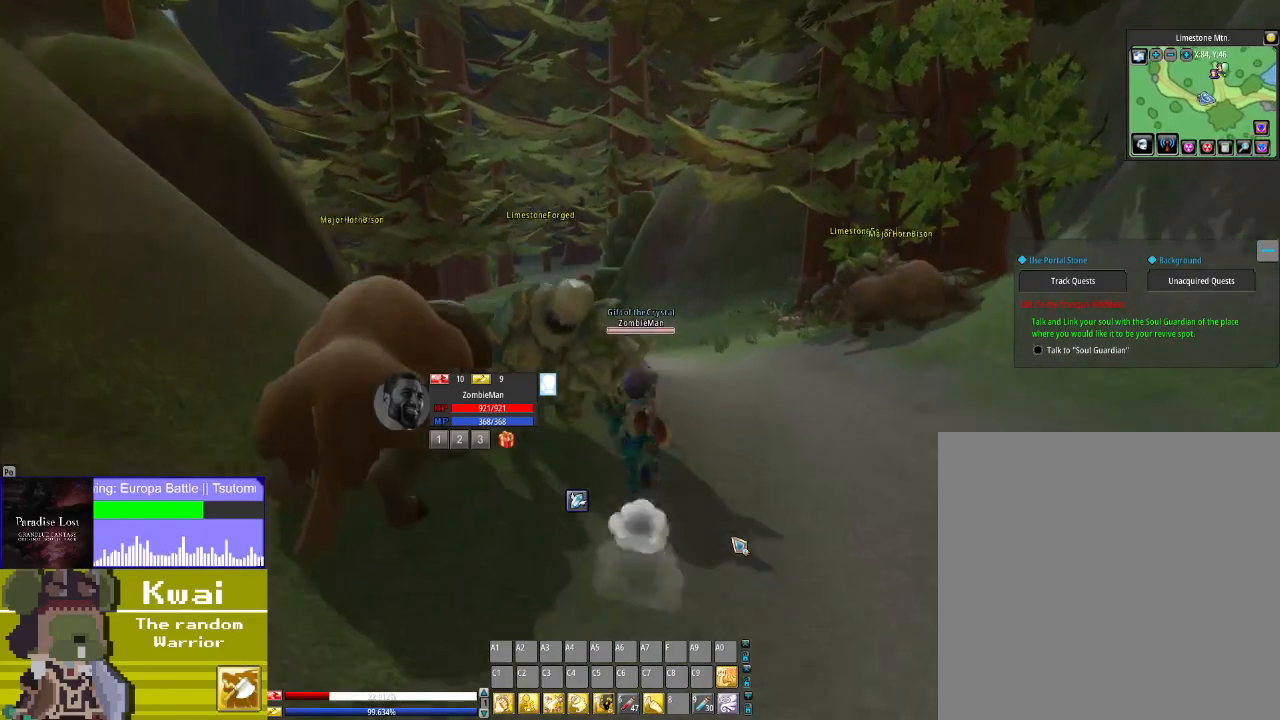
{"buttons": ["DPAD_UP"], "left_stick": "center", "right_stick": "center", "events": []}
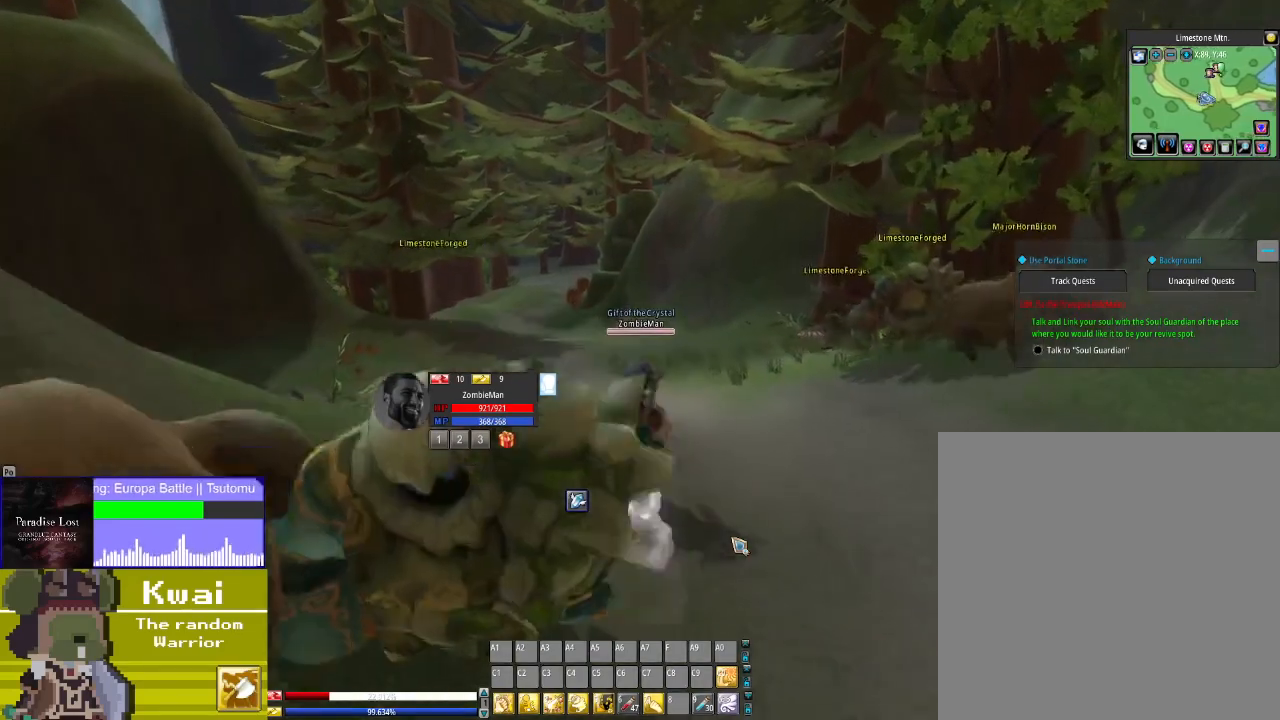
{"buttons": ["DPAD_UP"], "left_stick": "center", "right_stick": "center", "events": []}
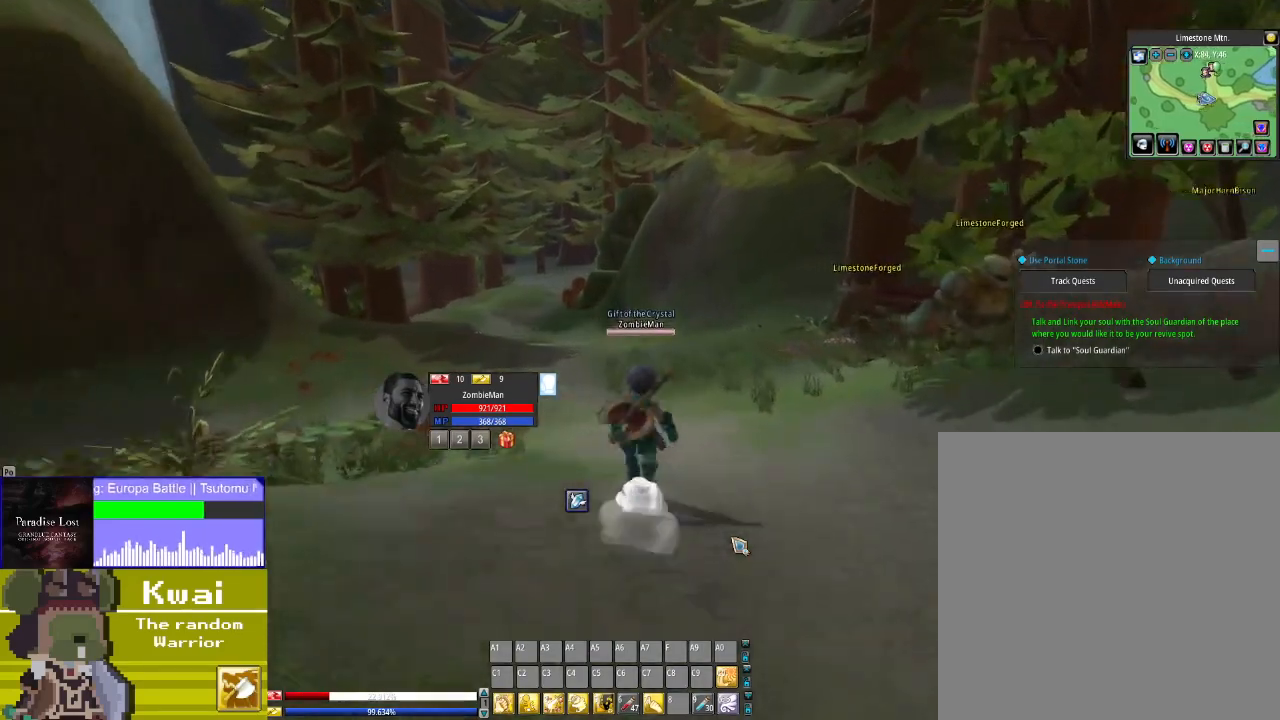
{"buttons": ["DPAD_UP"], "left_stick": "center", "right_stick": "center", "events": [[100, "DPAD_LEFT", "down"], [267, "DPAD_LEFT", "up"]]}
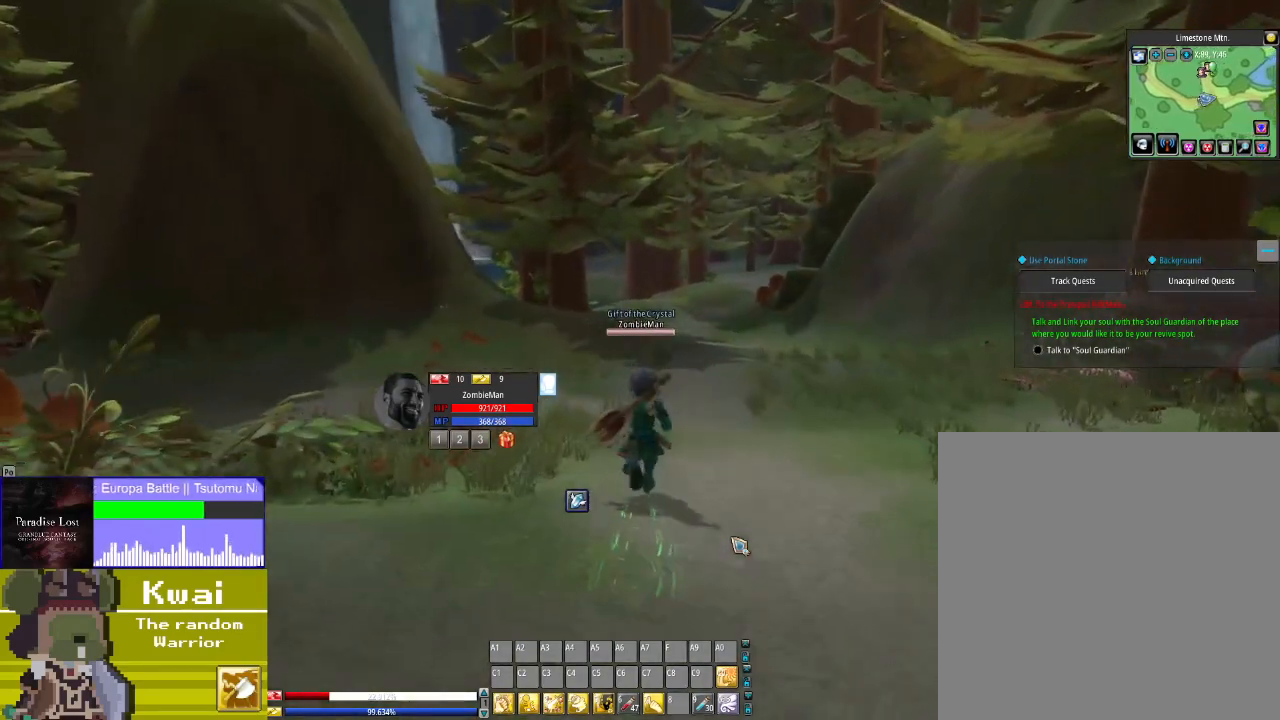
{"buttons": ["DPAD_UP"], "left_stick": "center", "right_stick": "center", "events": []}
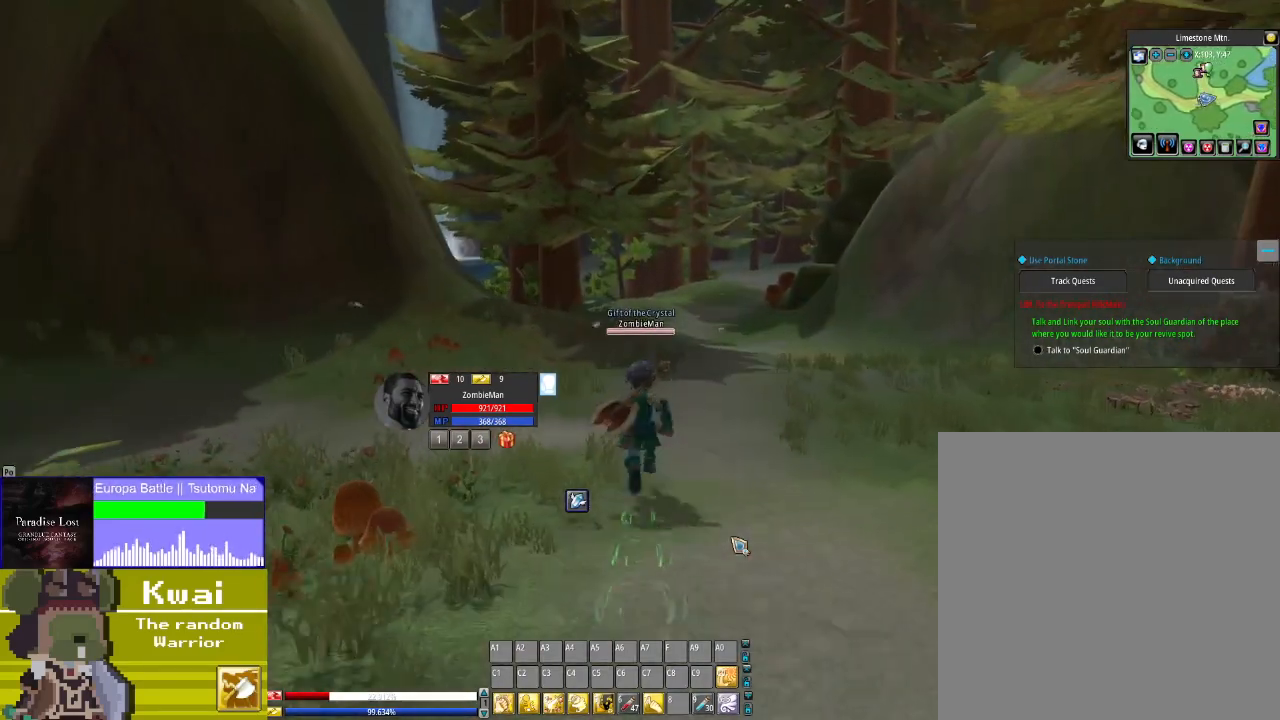
{"buttons": ["DPAD_UP"], "left_stick": "center", "right_stick": "center", "events": []}
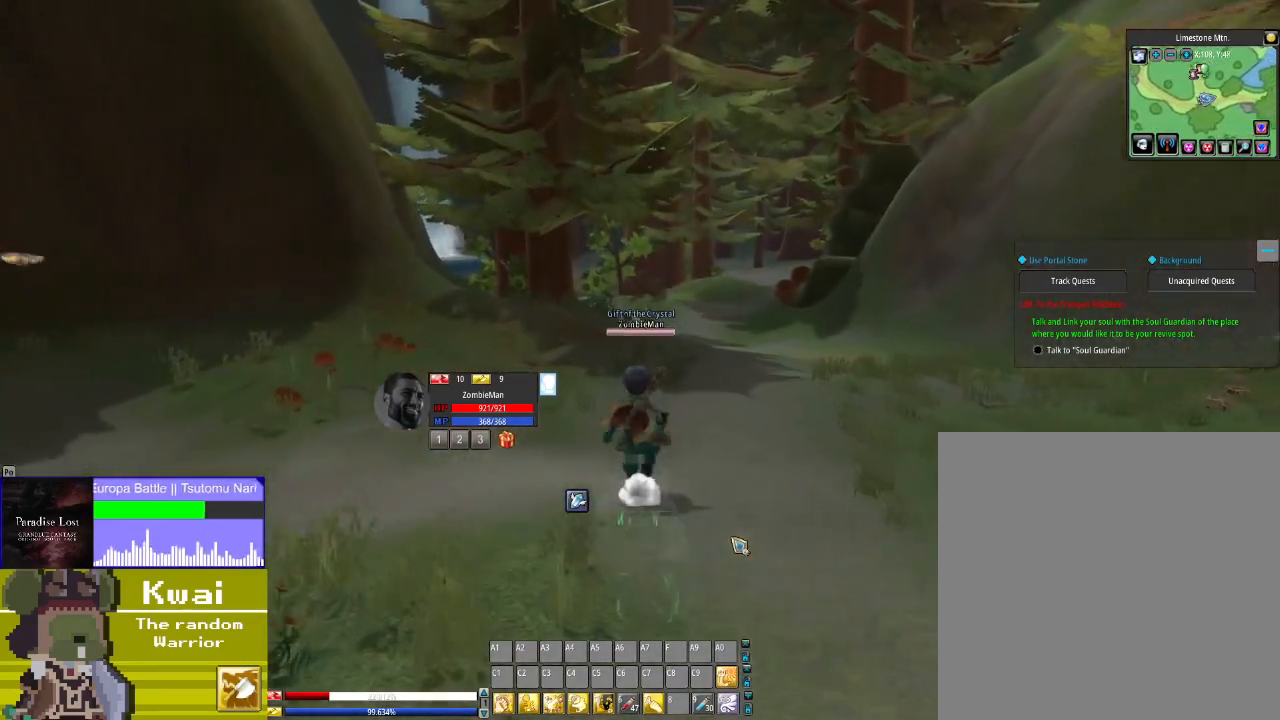
{"buttons": ["DPAD_UP"], "left_stick": "center", "right_stick": "center", "events": []}
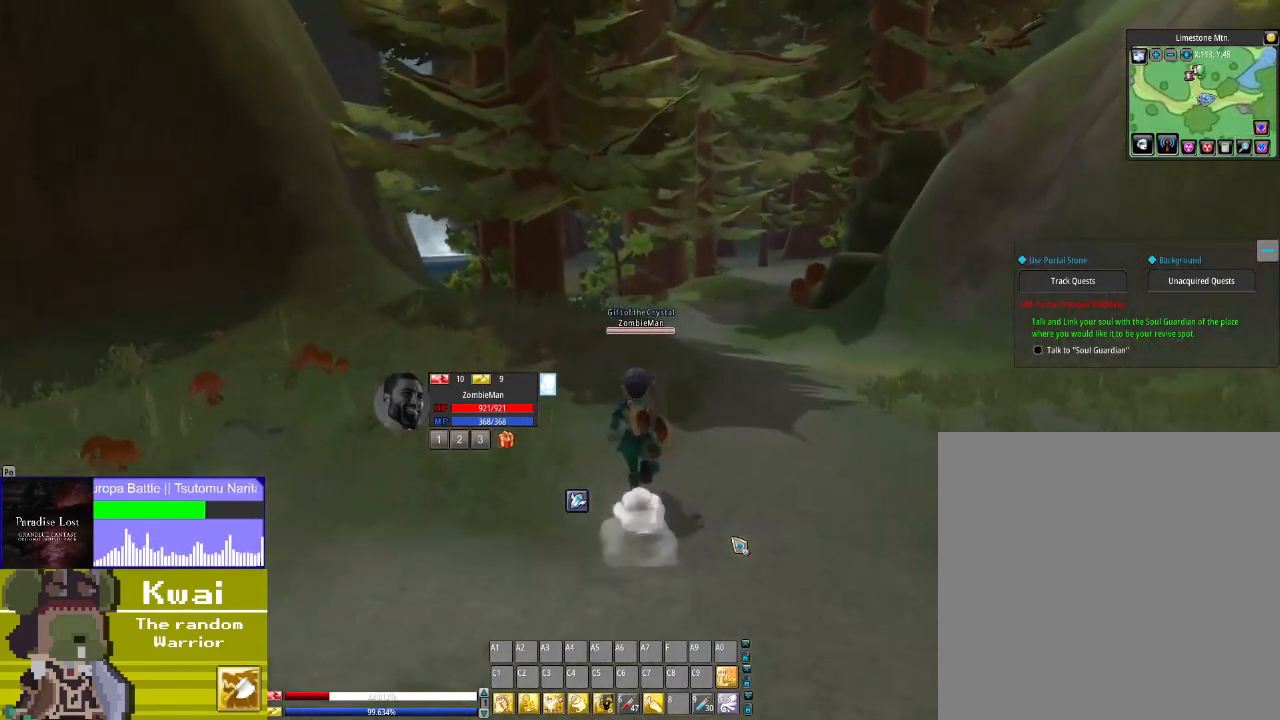
{"buttons": ["DPAD_UP"], "left_stick": "center", "right_stick": "center", "events": []}
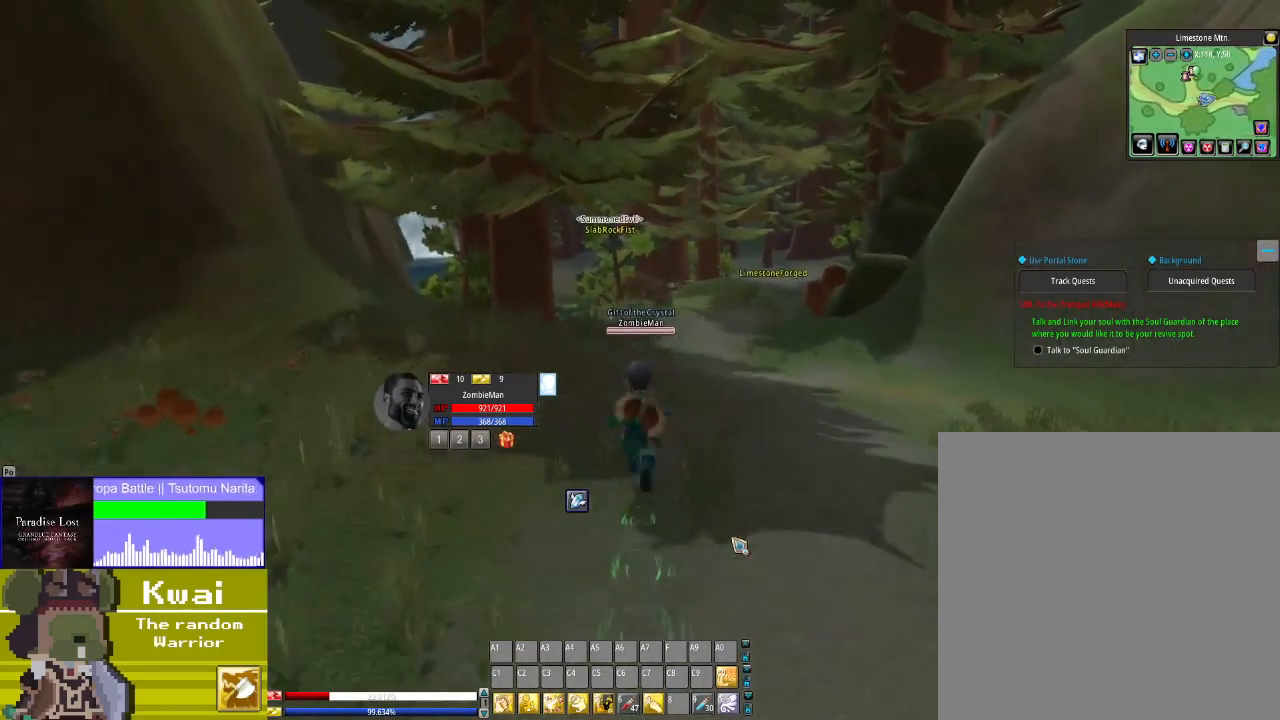
{"buttons": ["DPAD_UP"], "left_stick": "center", "right_stick": "center", "events": []}
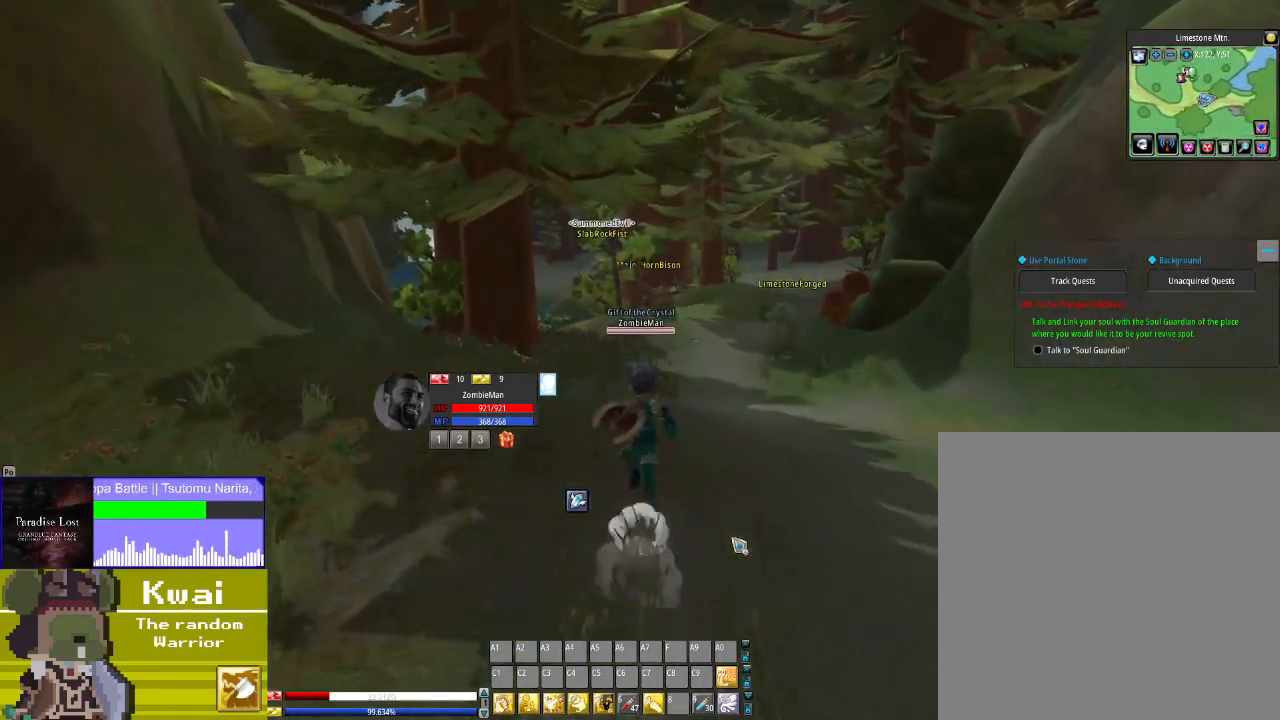
{"buttons": ["DPAD_UP", "DPAD_RIGHT"], "left_stick": "center", "right_stick": "center", "events": [[434, "DPAD_RIGHT", "down"]]}
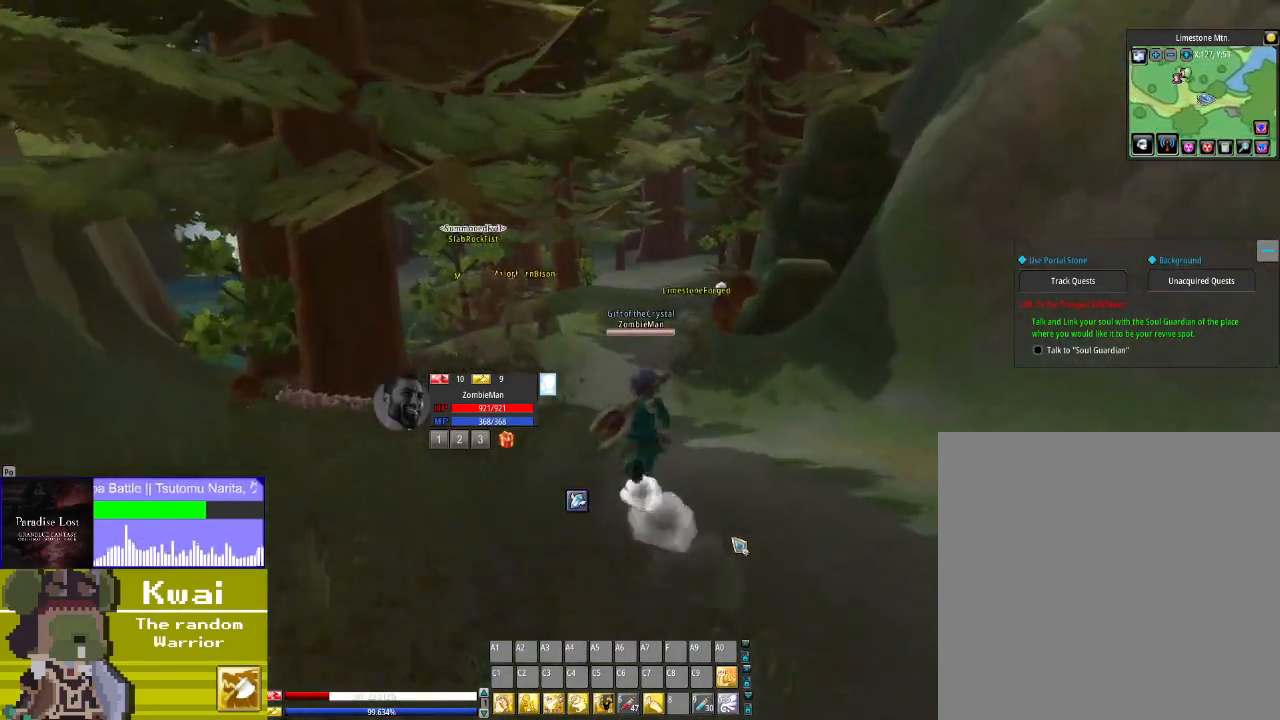
{"buttons": ["DPAD_UP"], "left_stick": "center", "right_stick": "center", "events": [[34, "DPAD_RIGHT", "up"]]}
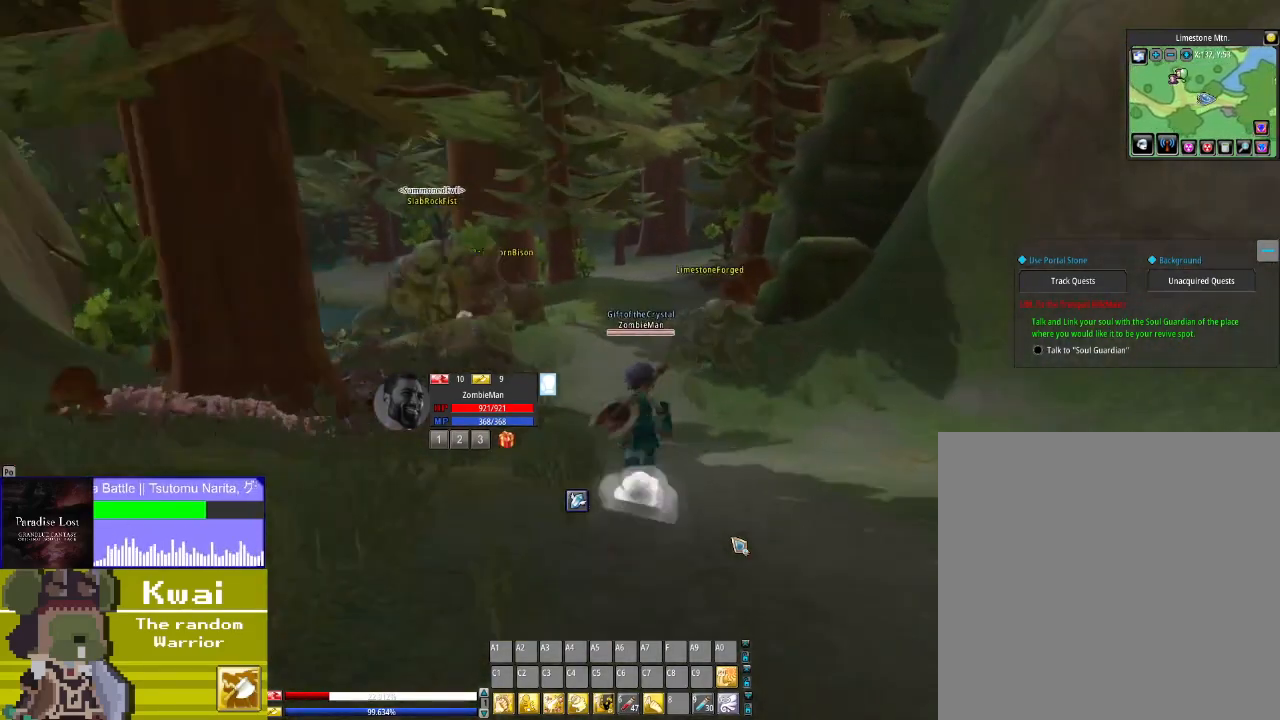
{"buttons": ["DPAD_UP"], "left_stick": "center", "right_stick": "center", "events": []}
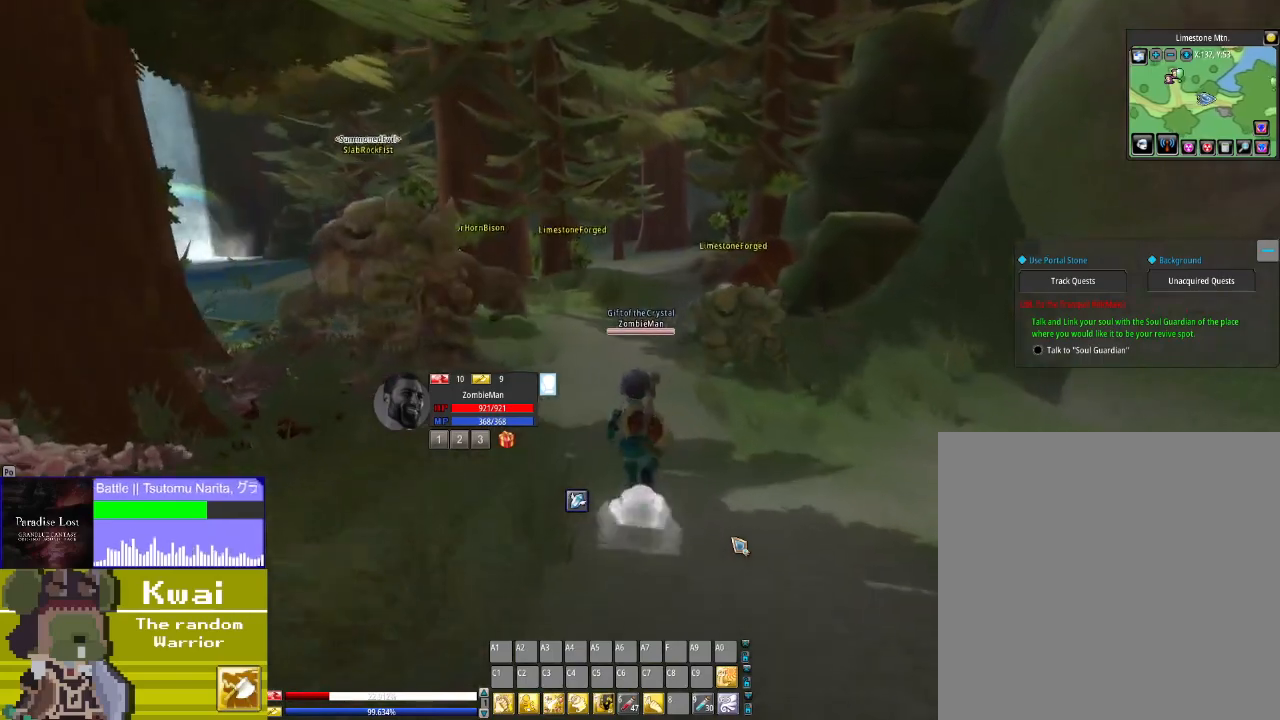
{"buttons": ["DPAD_UP"], "left_stick": "center", "right_stick": "center", "events": []}